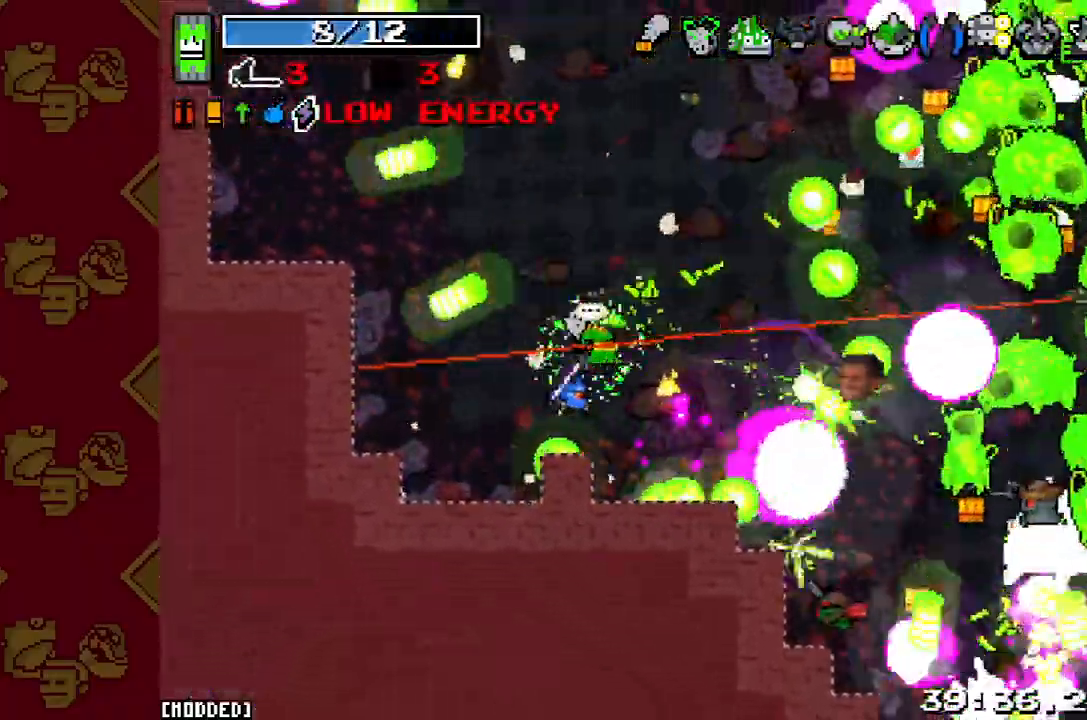
Gameplay with a controller (PlayStation layout); each line is a JSON object with the inputs held at the frame after it. "button_events" lists button changes between this image and that frame as [ms after this image, input, new state], when the widget could be followed in between (sticks are given only as held states). Not read: L3 R3.
{"buttons": [], "left_stick": "up-right", "right_stick": "right", "button_events": [[67, "R2", "down"], [200, "R2", "up"], [333, "R2", "down"], [467, "R2", "up"]]}
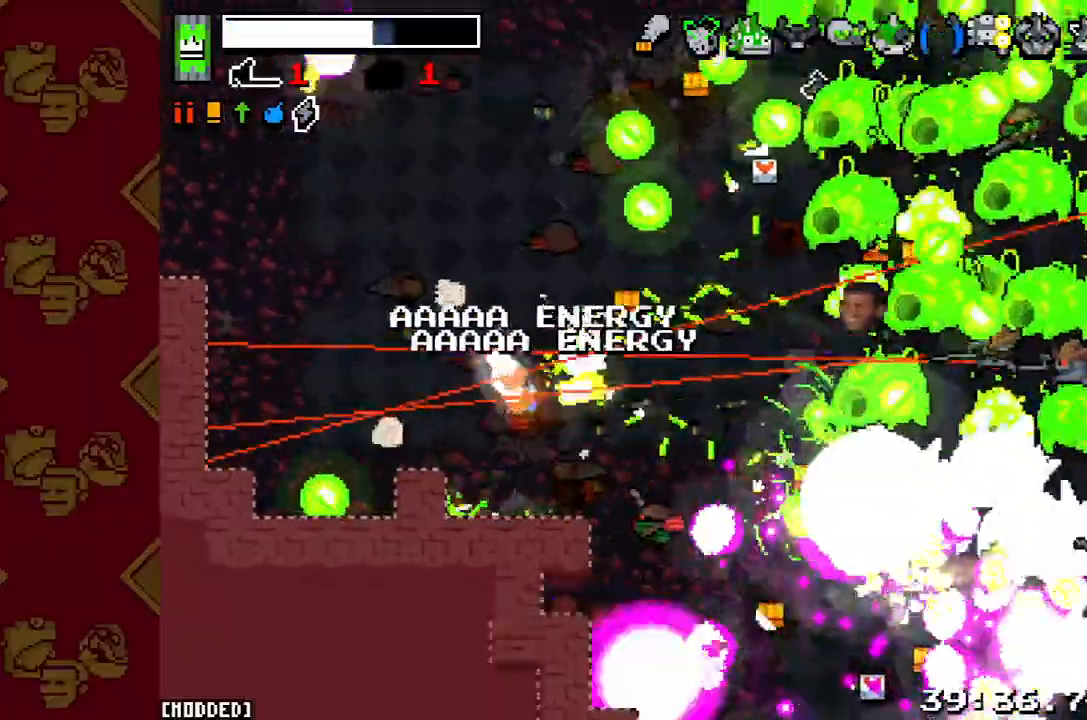
{"buttons": [], "left_stick": "up", "right_stick": "up-right", "button_events": [[100, "R2", "down"], [233, "R2", "up"], [333, "R2", "down"], [433, "R2", "up"]]}
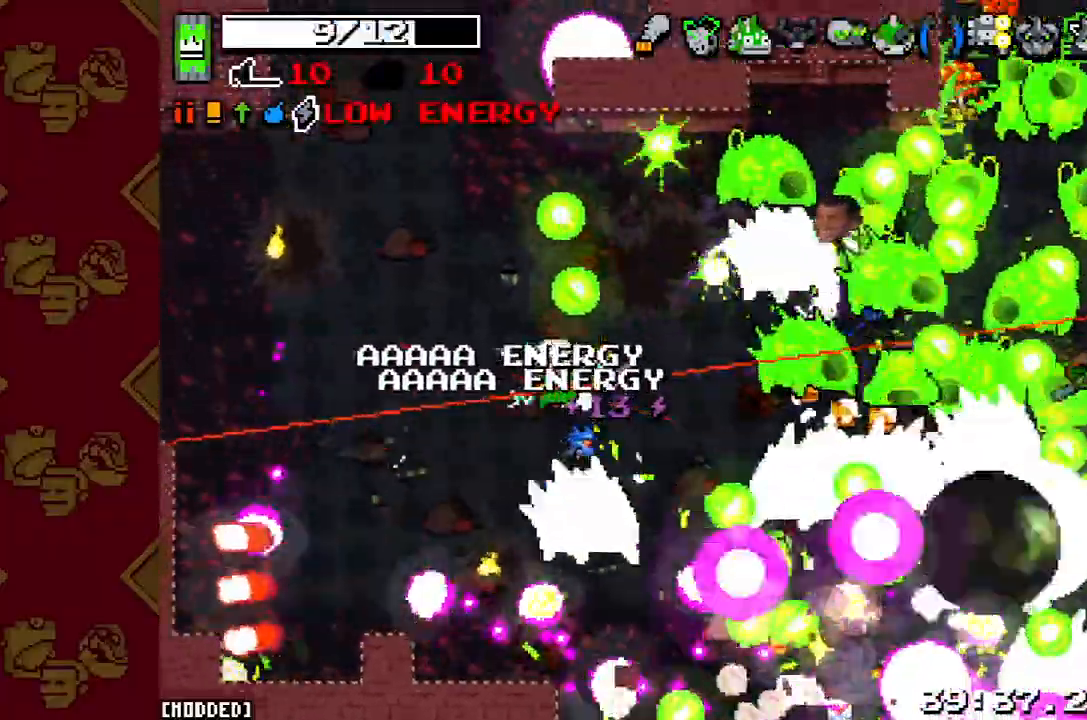
{"buttons": [], "left_stick": "up-left", "right_stick": "right", "button_events": [[33, "R2", "down"], [133, "R2", "up"], [233, "R2", "down"], [333, "R2", "up"], [367, "L1", "down"], [467, "L1", "up"]]}
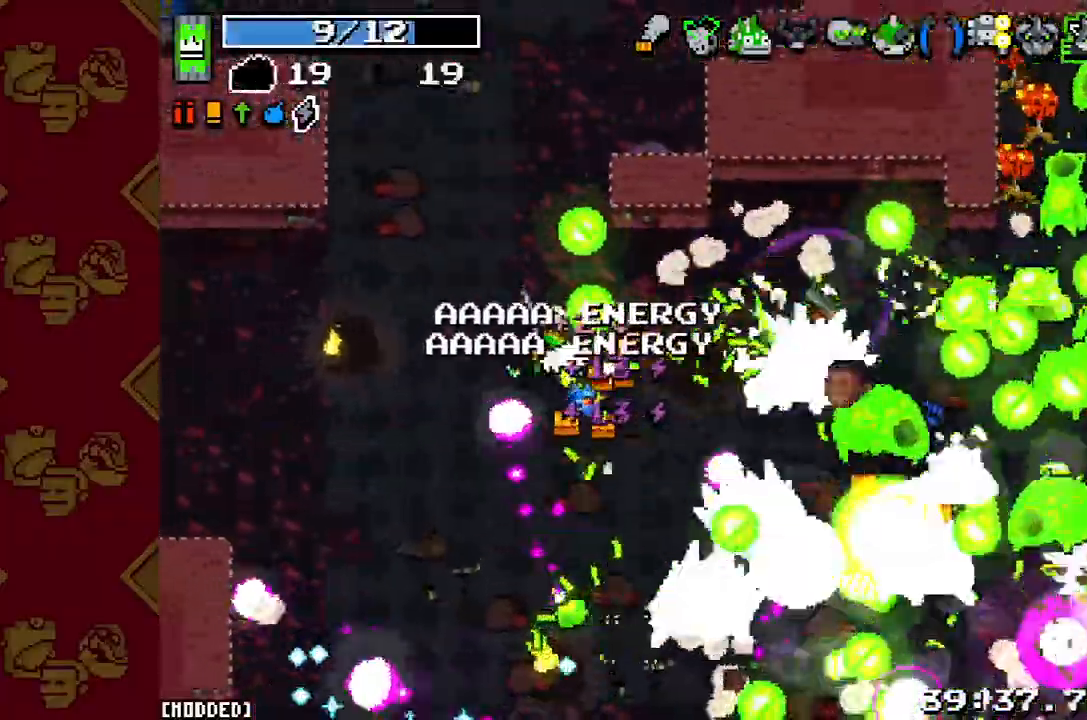
{"buttons": [], "left_stick": "up", "right_stick": "down-right", "button_events": [[100, "R2", "down"], [200, "L1", "down"], [200, "R2", "up"], [300, "L1", "up"], [367, "R2", "down"], [467, "R2", "up"]]}